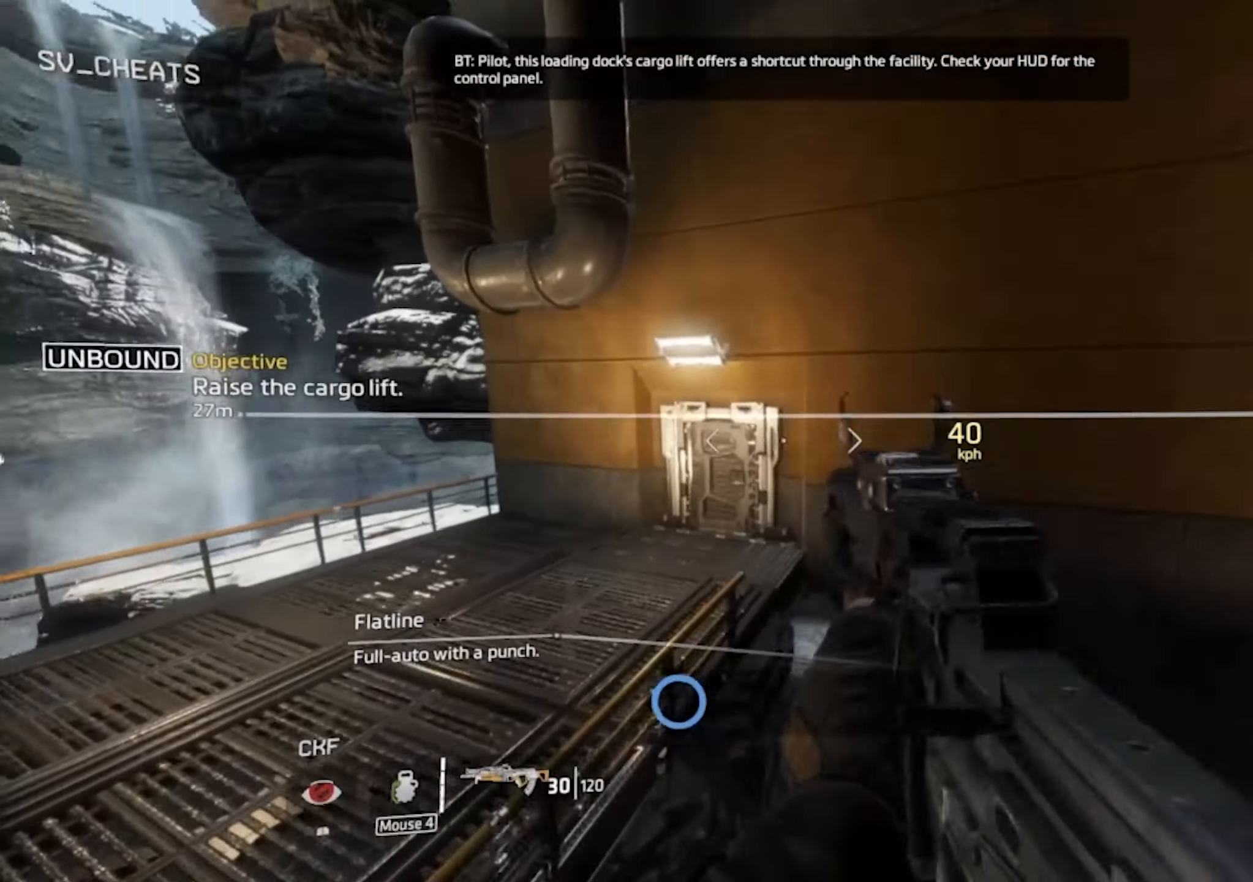
Gameplay with keyboard and mouse; each line is a JSON object with the keys and mouse buttons held at the frame after it. "events" lists presses ("down") and releases ("up") of "1", "2", "3", "4", "5", "a", "alt", "c", "caps_lock", "ctrl", "d", "e", "escape", "f", "q", "r", "s", "shift", "space", "t", "tab", "v", "w", "x", "z", "mouse_left" and "mouse_wheel" between this image and that frame as [ms after this image, input, new state], when the widget could be followed in between. "mouse_left", "mouse_wheel" = the "left", "wheel" buttons of the "mouse" list. No other keys are recorded. "wheel" means that the mouse wheel is clicked or scrolled. Mouse movement is not recorded.
{"keys": ["w"], "mouse": [], "events": [[233, "w", "down"], [367, "a", "up"]]}
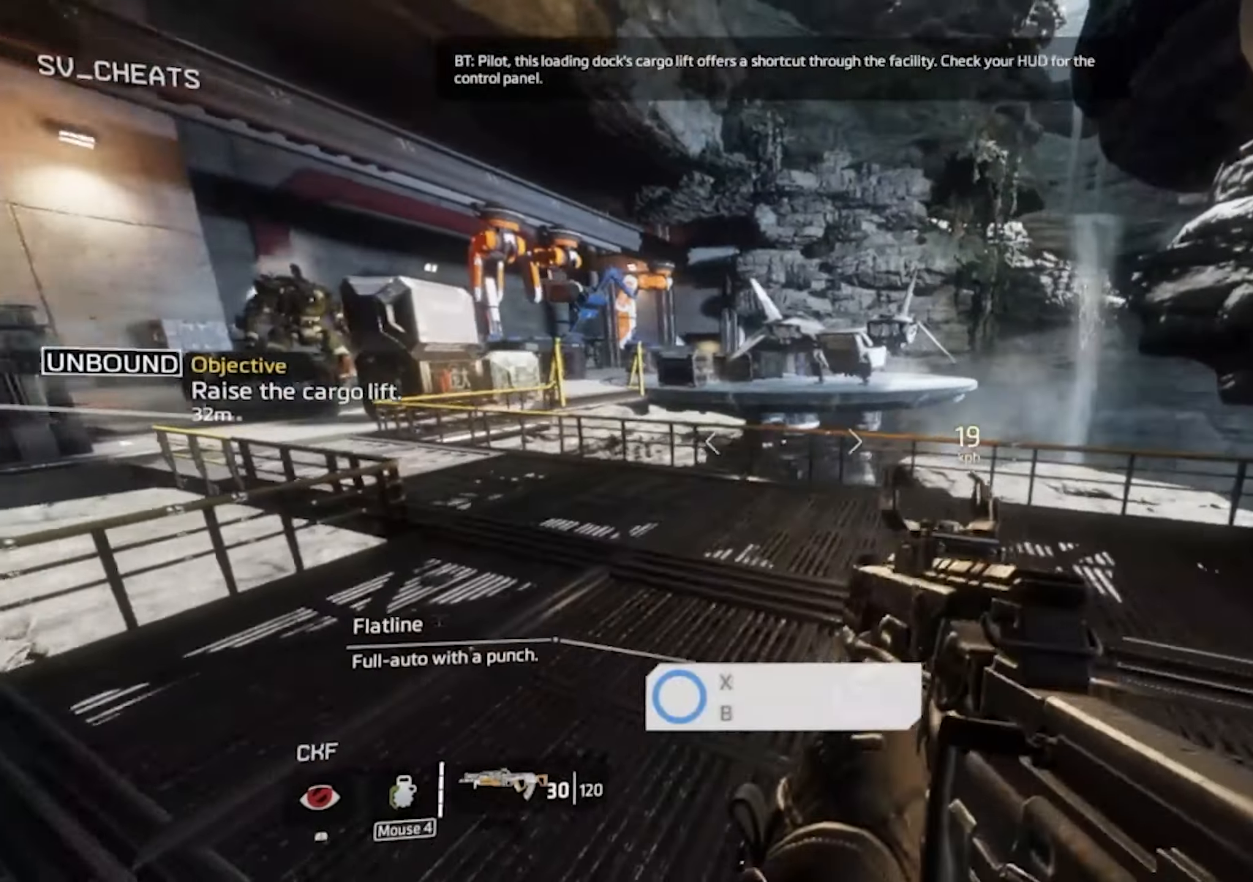
{"keys": ["shift", "w"], "mouse": [], "events": [[200, "w", "up"], [433, "w", "down"], [483, "shift", "down"]]}
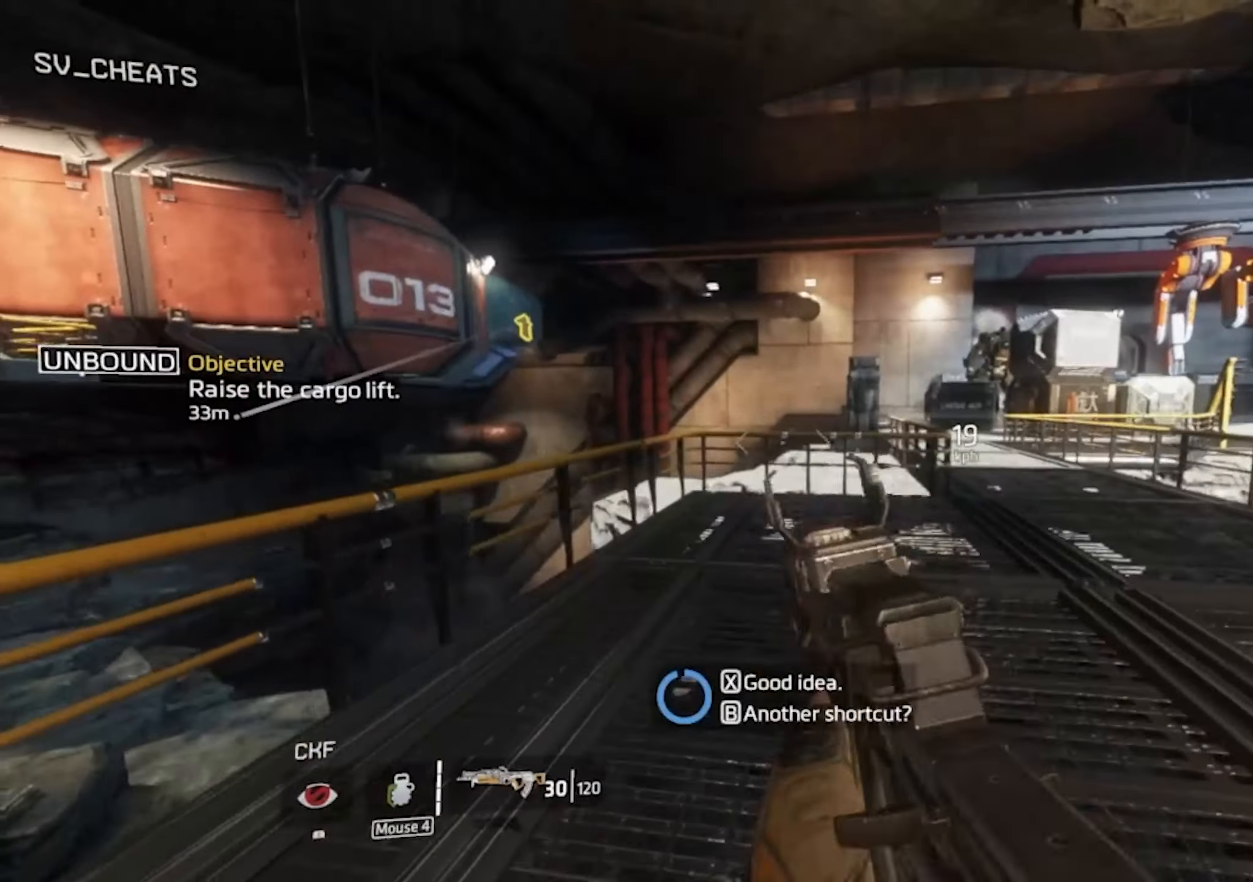
{"keys": ["shift", "w"], "mouse": [], "events": []}
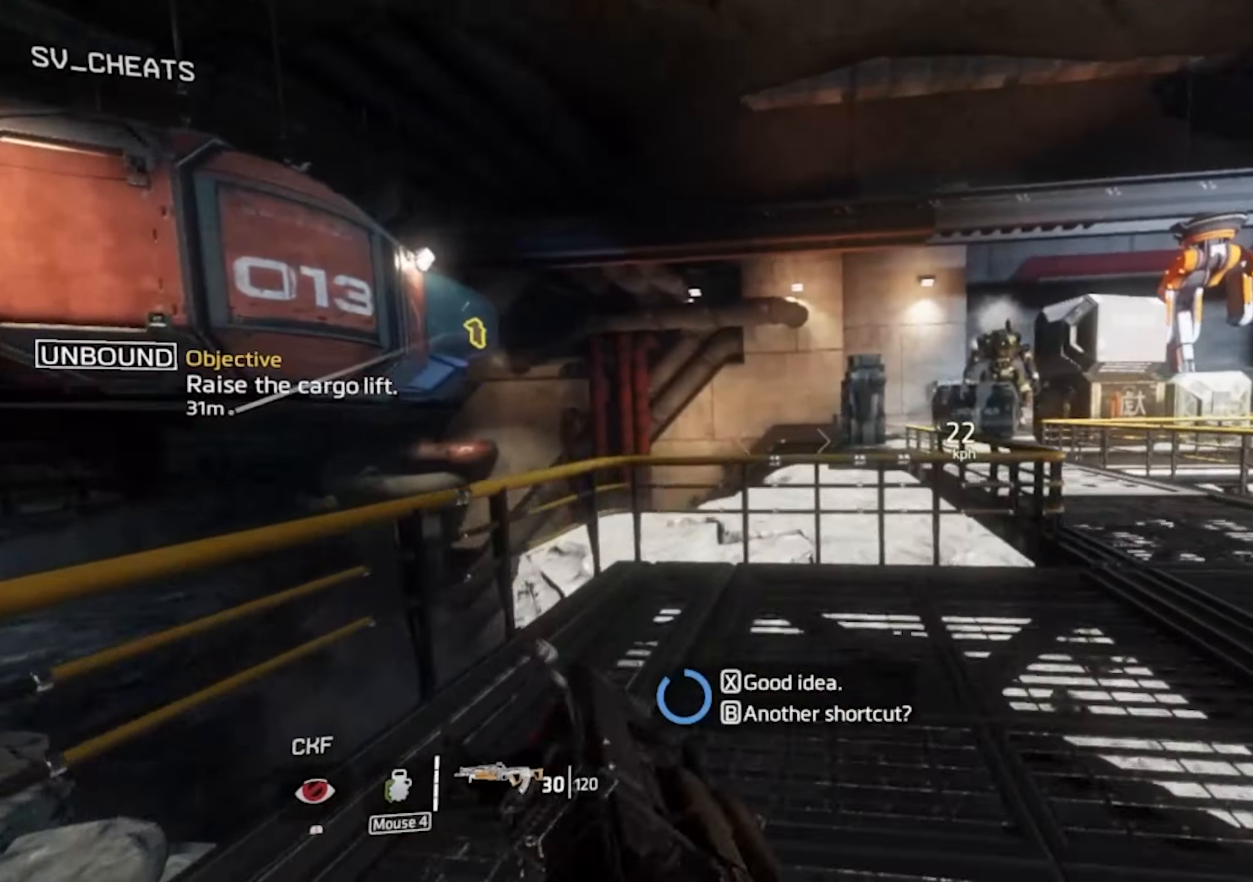
{"keys": ["a", "space"], "mouse": [], "events": [[367, "a", "down"], [417, "shift", "up"], [467, "space", "down"], [467, "w", "up"]]}
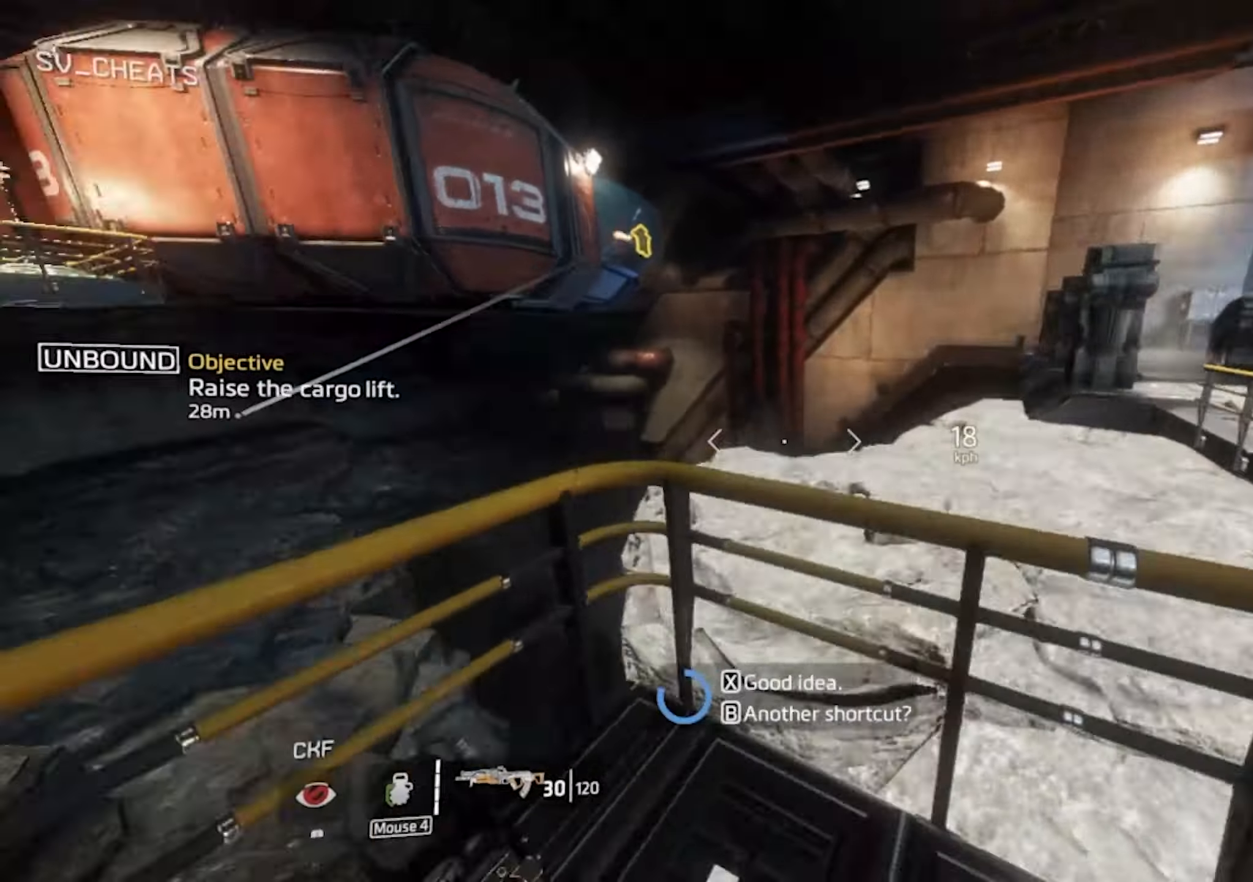
{"keys": ["a"], "mouse": [], "events": [[67, "space", "up"], [67, "w", "down"], [150, "w", "up"]]}
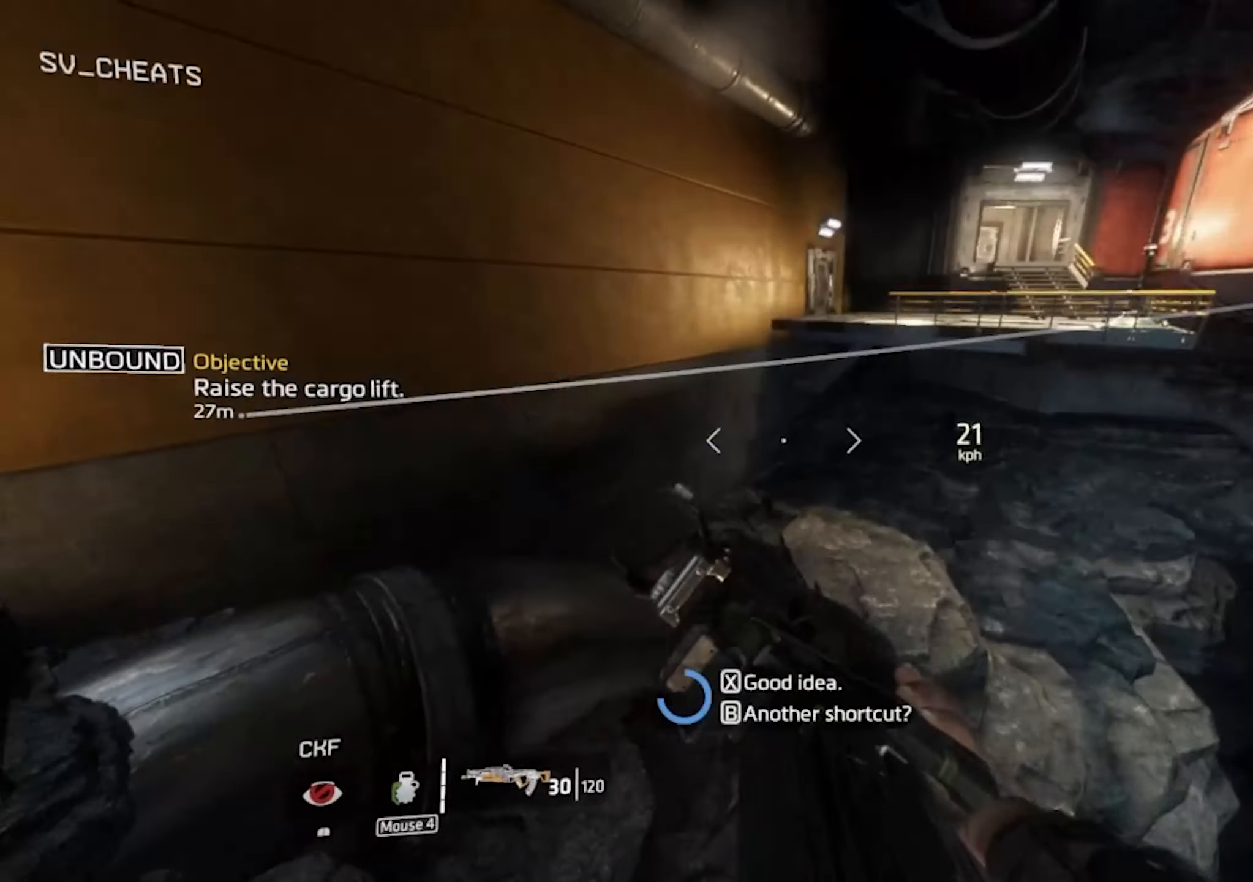
{"keys": ["a", "d", "space"], "mouse": [], "events": [[500, "d", "down"], [500, "space", "down"]]}
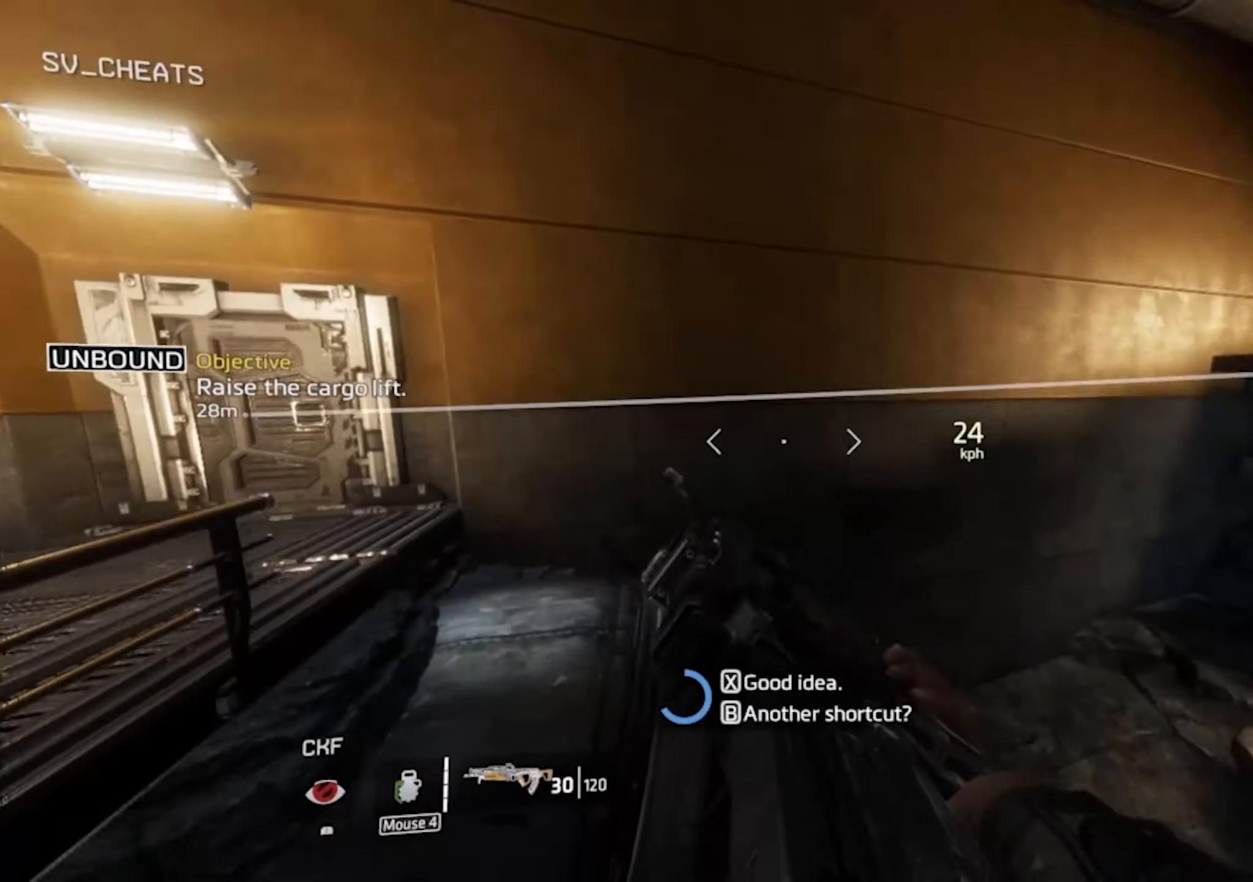
{"keys": ["d"], "mouse": [], "events": [[50, "a", "up"], [84, "space", "up"]]}
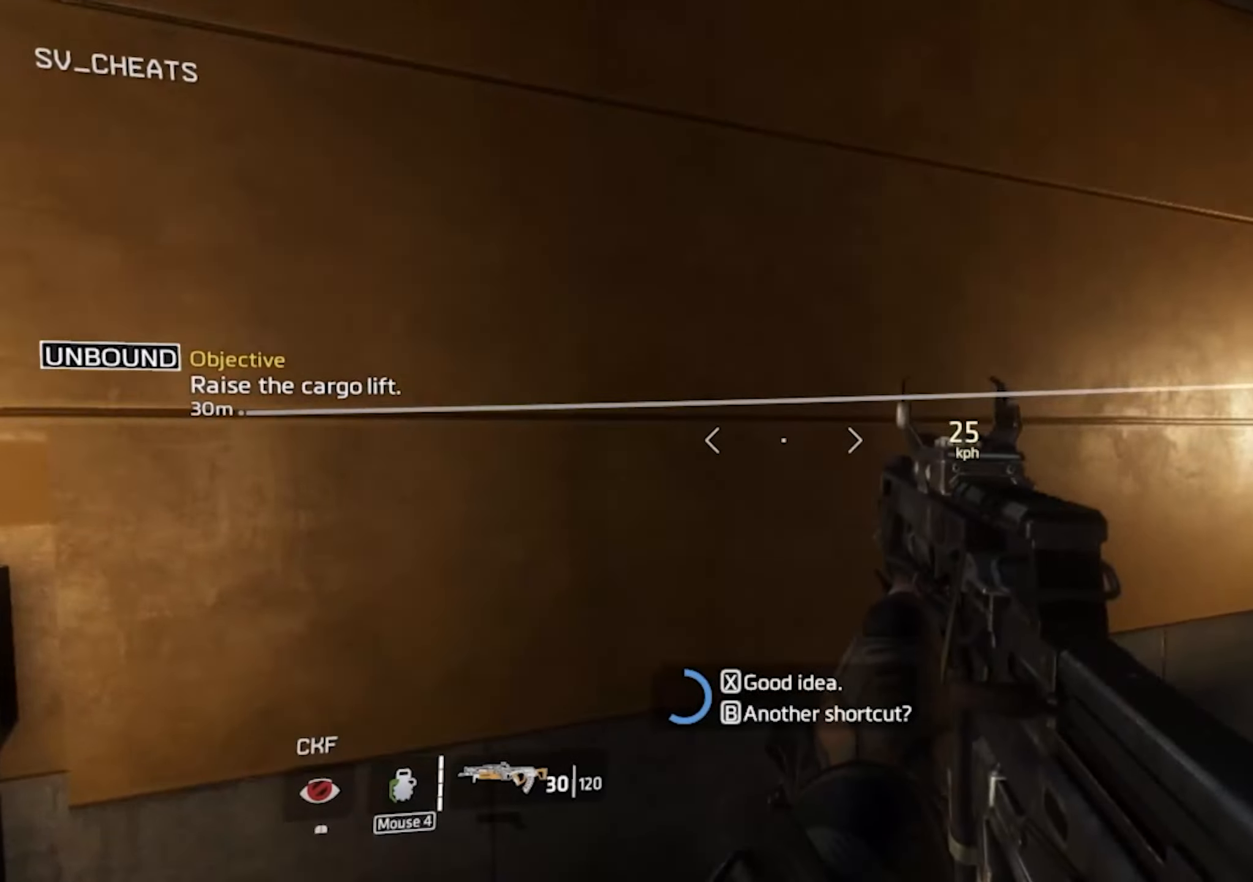
{"keys": ["a", "w"], "mouse": [], "events": [[100, "a", "down"], [100, "d", "up"], [200, "w", "down"]]}
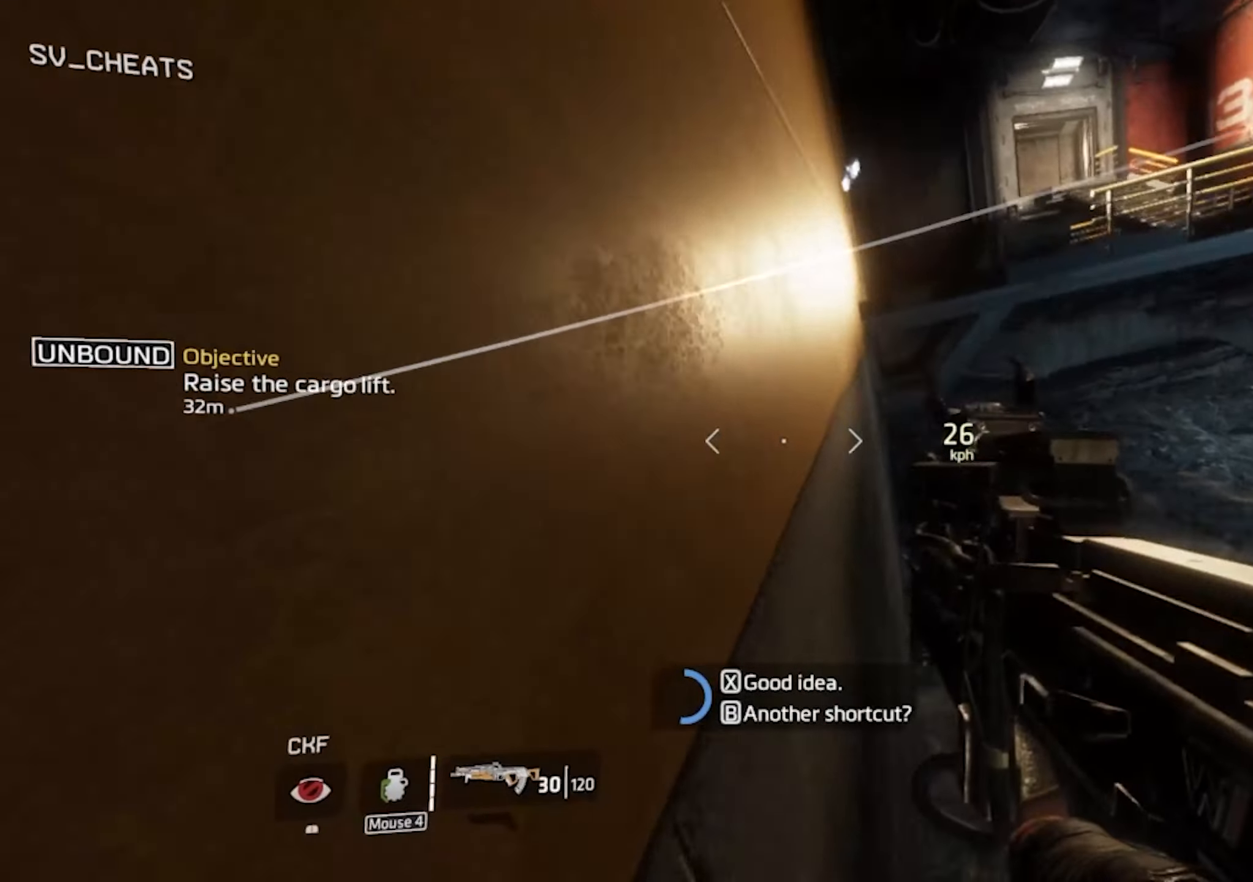
{"keys": ["d", "space"], "mouse": [], "events": [[84, "a", "up"], [400, "d", "down"], [450, "space", "down"], [450, "v", "down"], [500, "v", "up"], [500, "w", "up"]]}
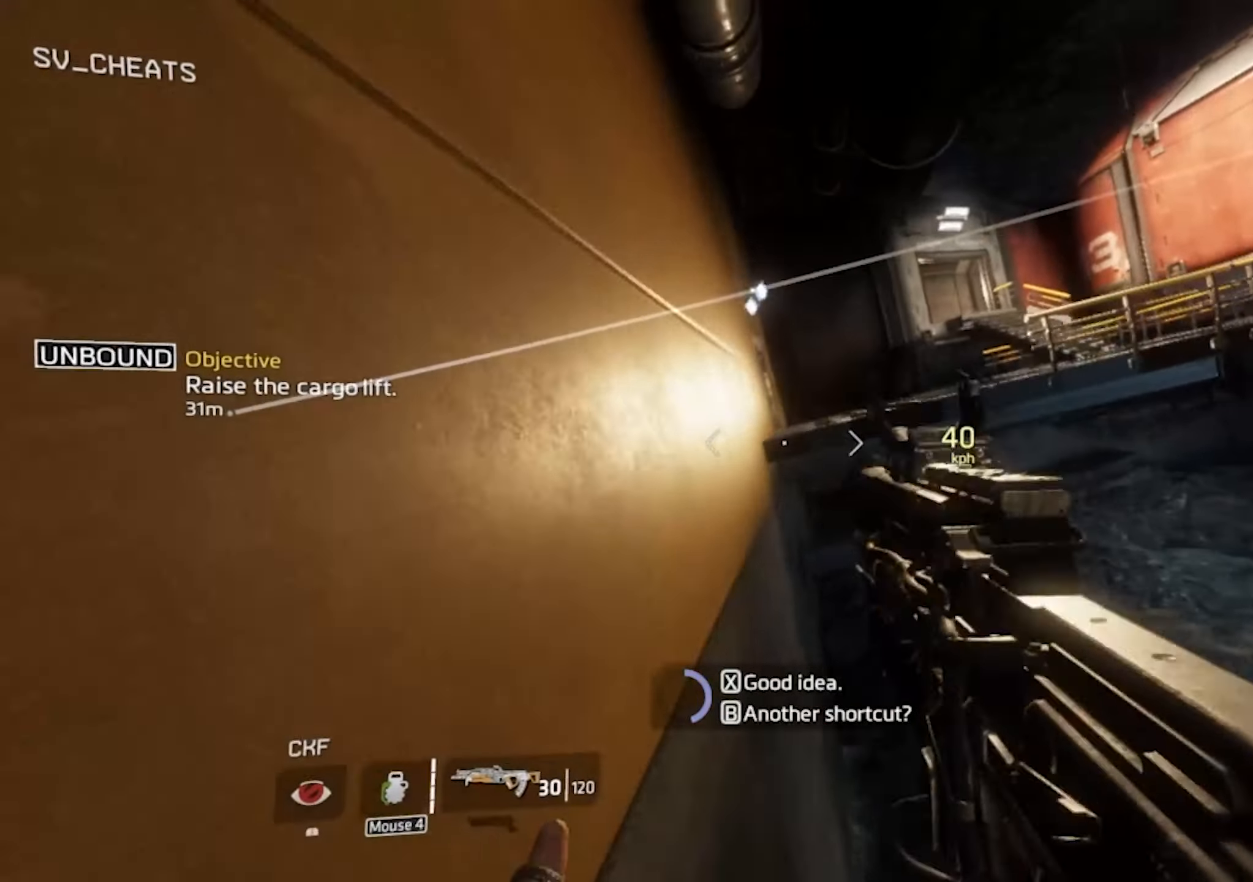
{"keys": ["a", "d", "space"], "mouse": [], "events": [[50, "space", "up"], [417, "a", "down"], [467, "space", "down"]]}
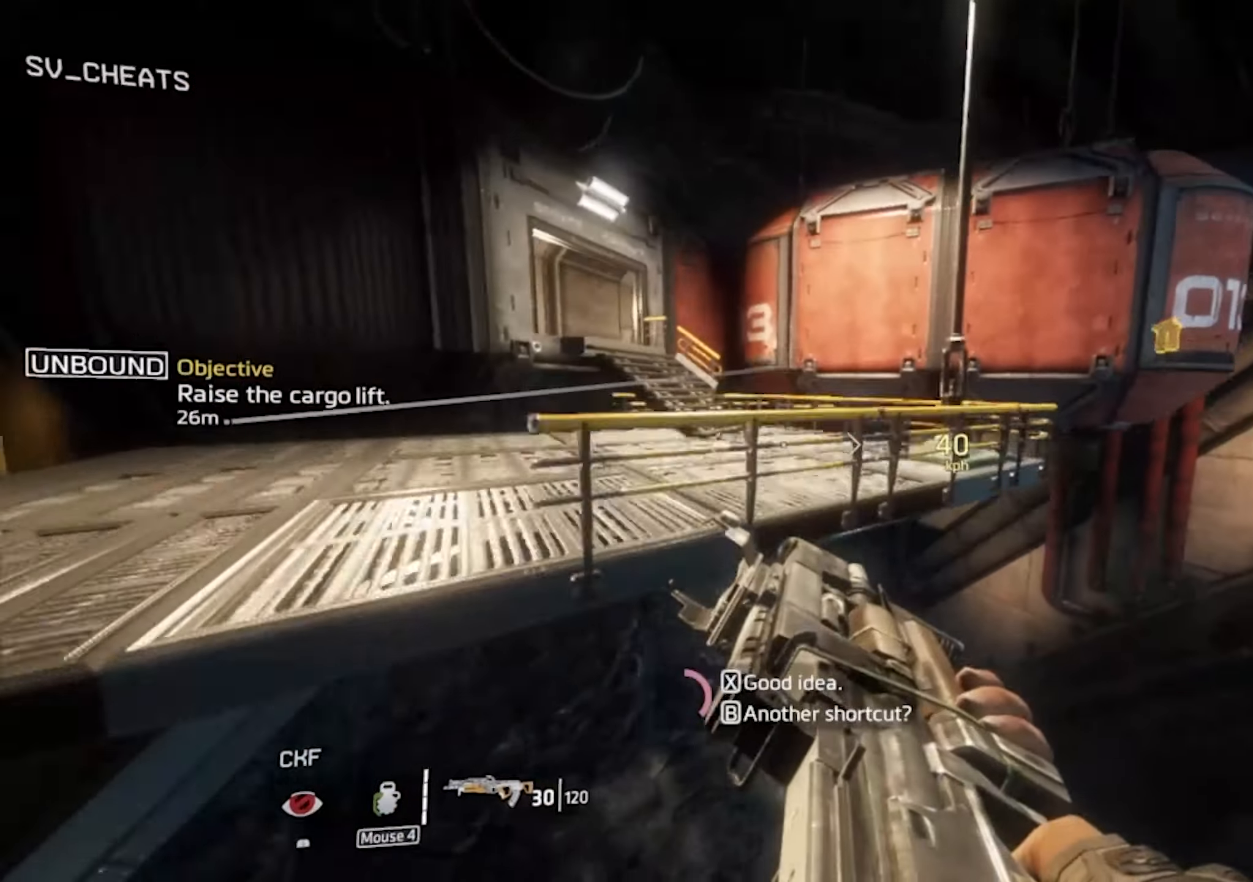
{"keys": ["a"], "mouse": [], "events": [[17, "d", "up"], [17, "space", "up"]]}
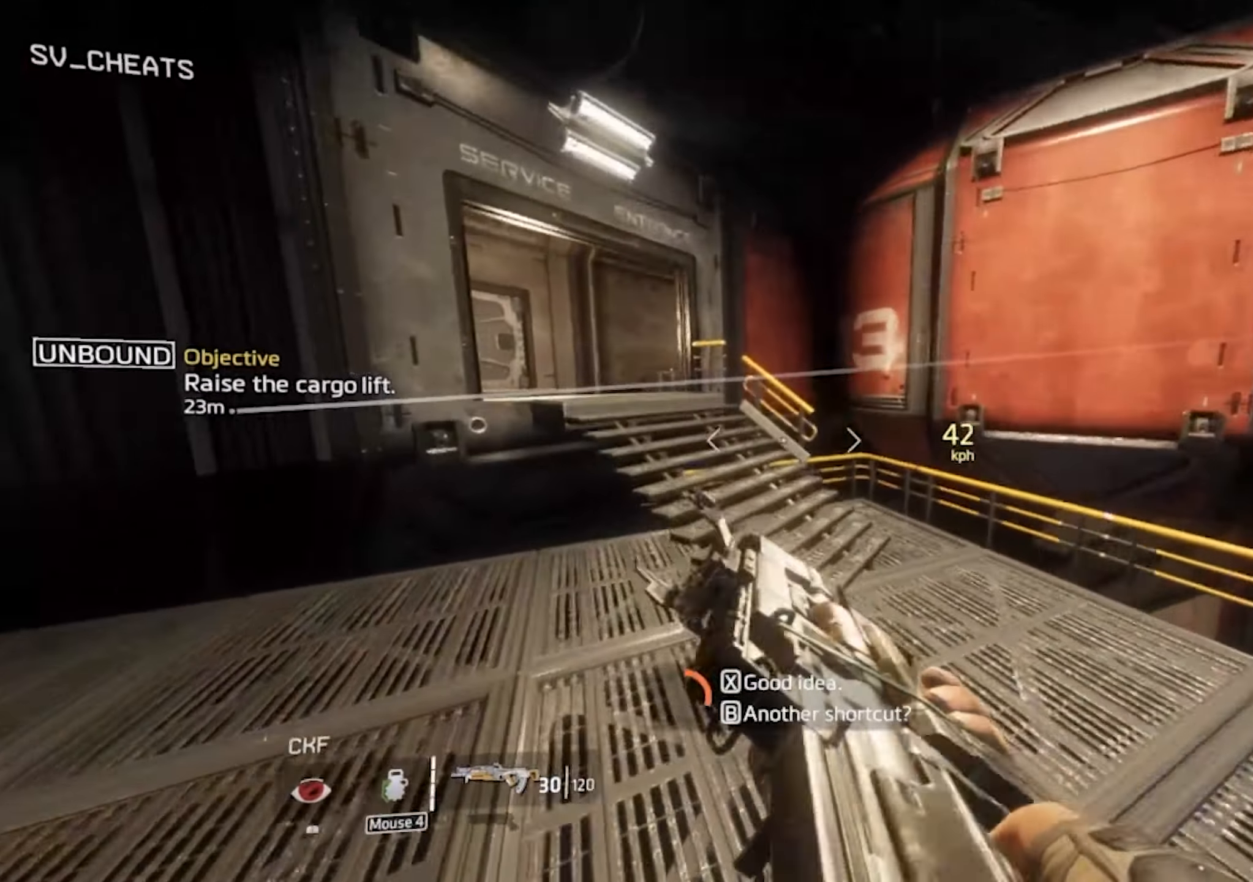
{"keys": ["a", "d"], "mouse": [], "events": [[400, "space", "down"], [450, "space", "up"], [500, "d", "down"]]}
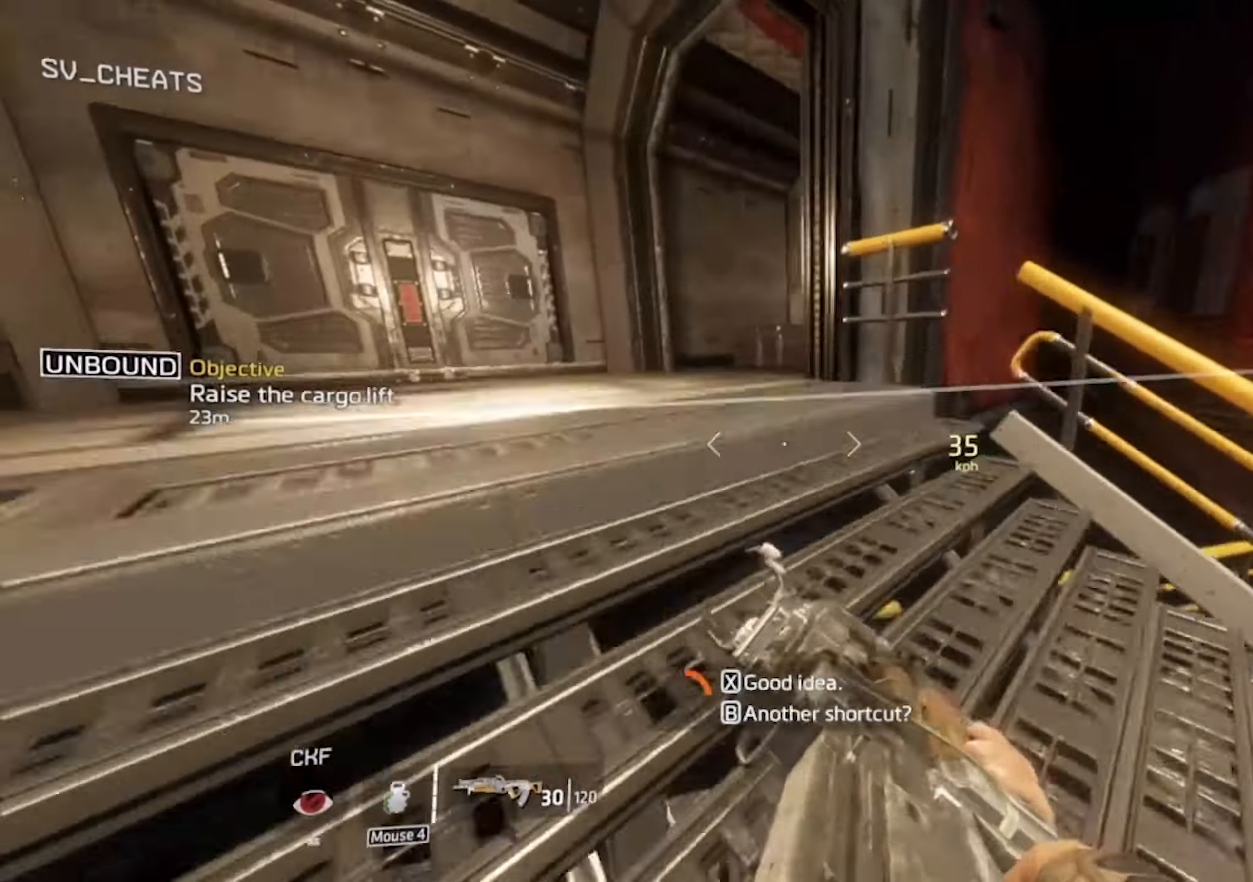
{"keys": ["d"], "mouse": [], "events": [[50, "space", "down"], [134, "space", "up"], [234, "a", "up"]]}
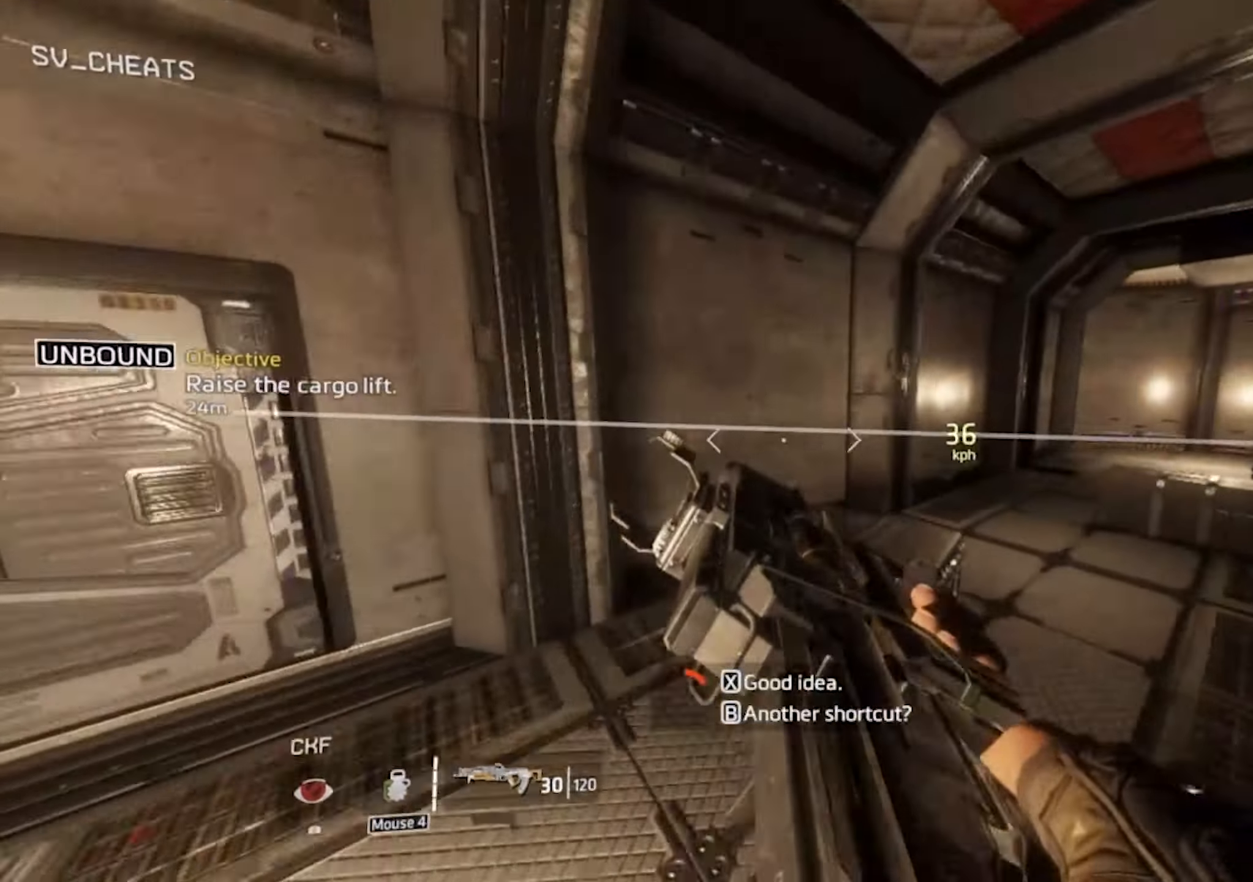
{"keys": ["d"], "mouse": [], "events": [[333, "space", "down"], [383, "space", "up"]]}
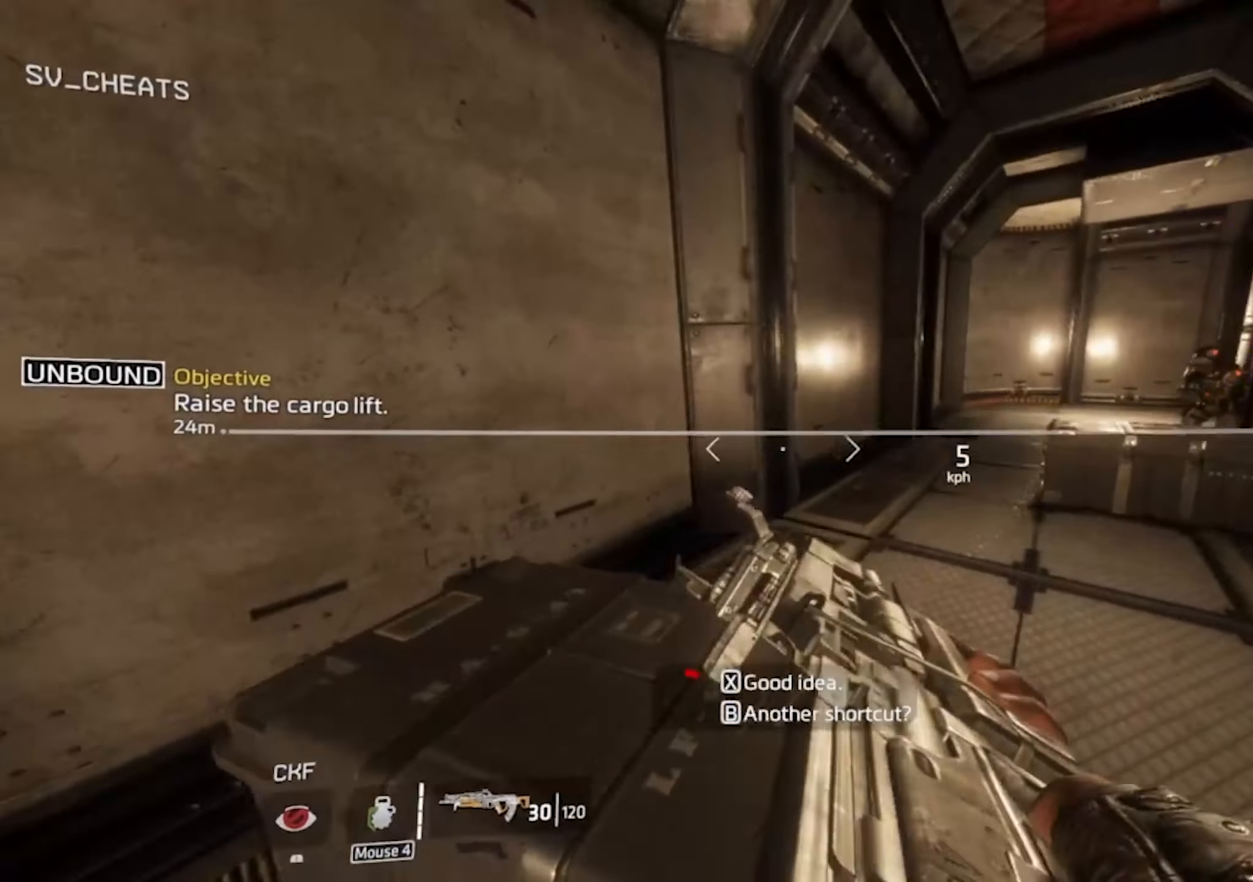
{"keys": [], "mouse": [], "events": [[33, "d", "up"]]}
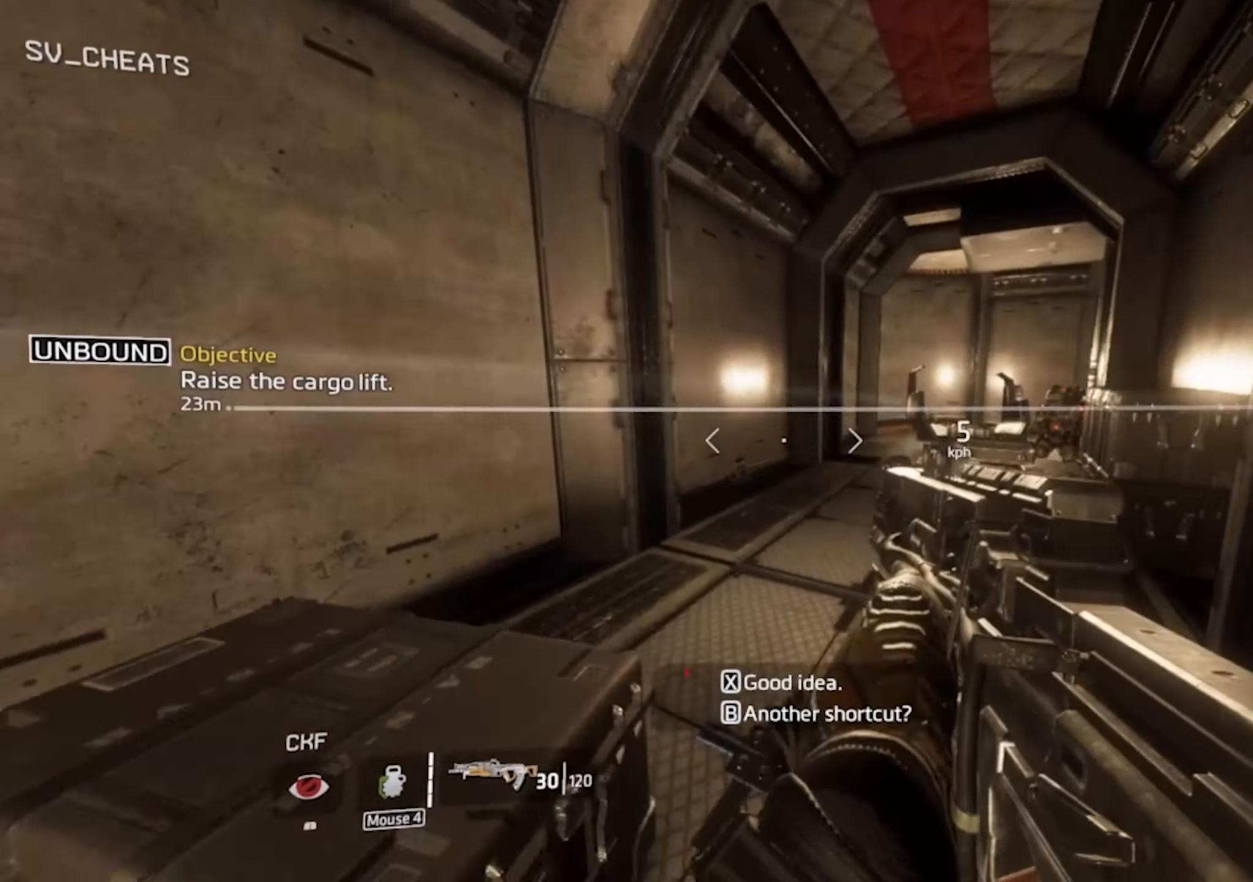
{"keys": [], "mouse": [], "events": []}
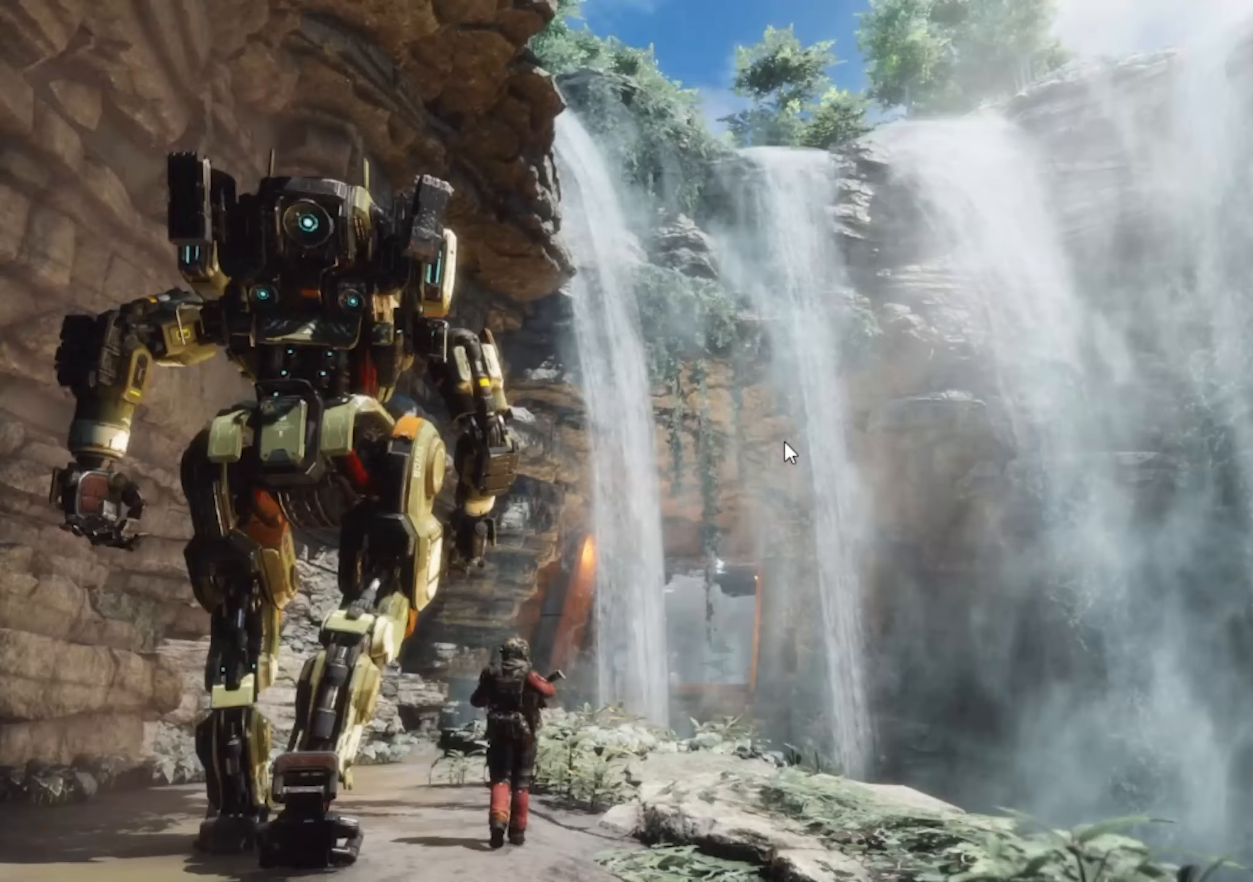
{"keys": [], "mouse": [], "events": []}
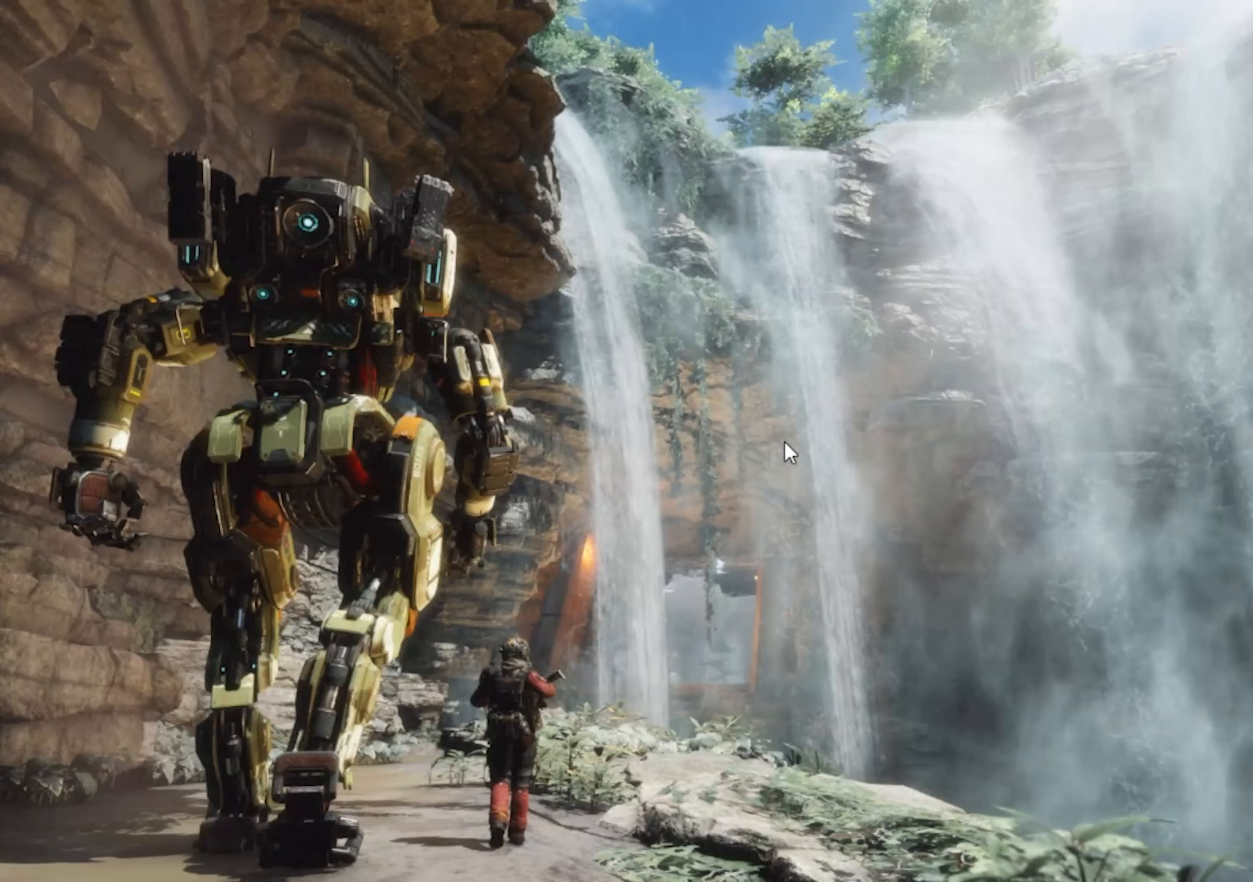
{"keys": [], "mouse": [], "events": []}
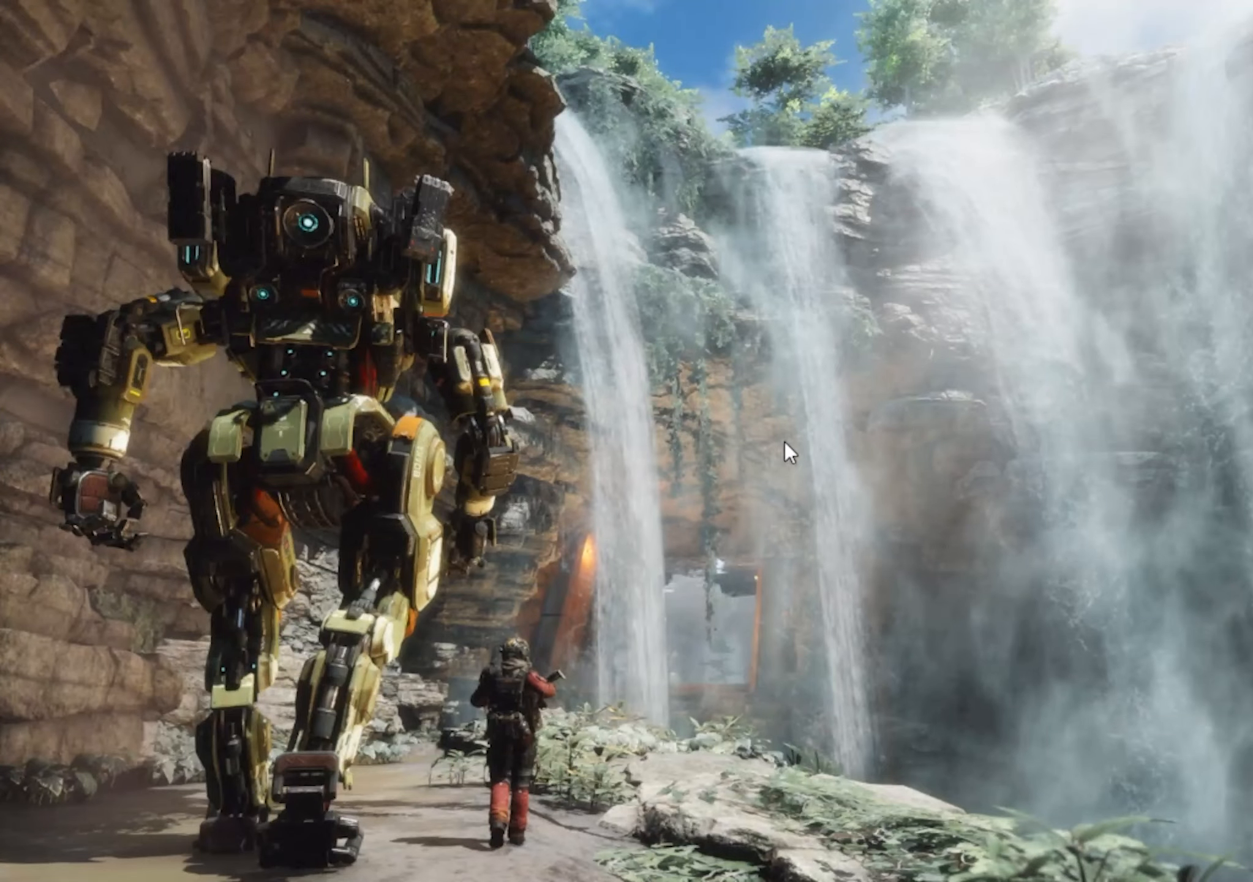
{"keys": [], "mouse": [], "events": []}
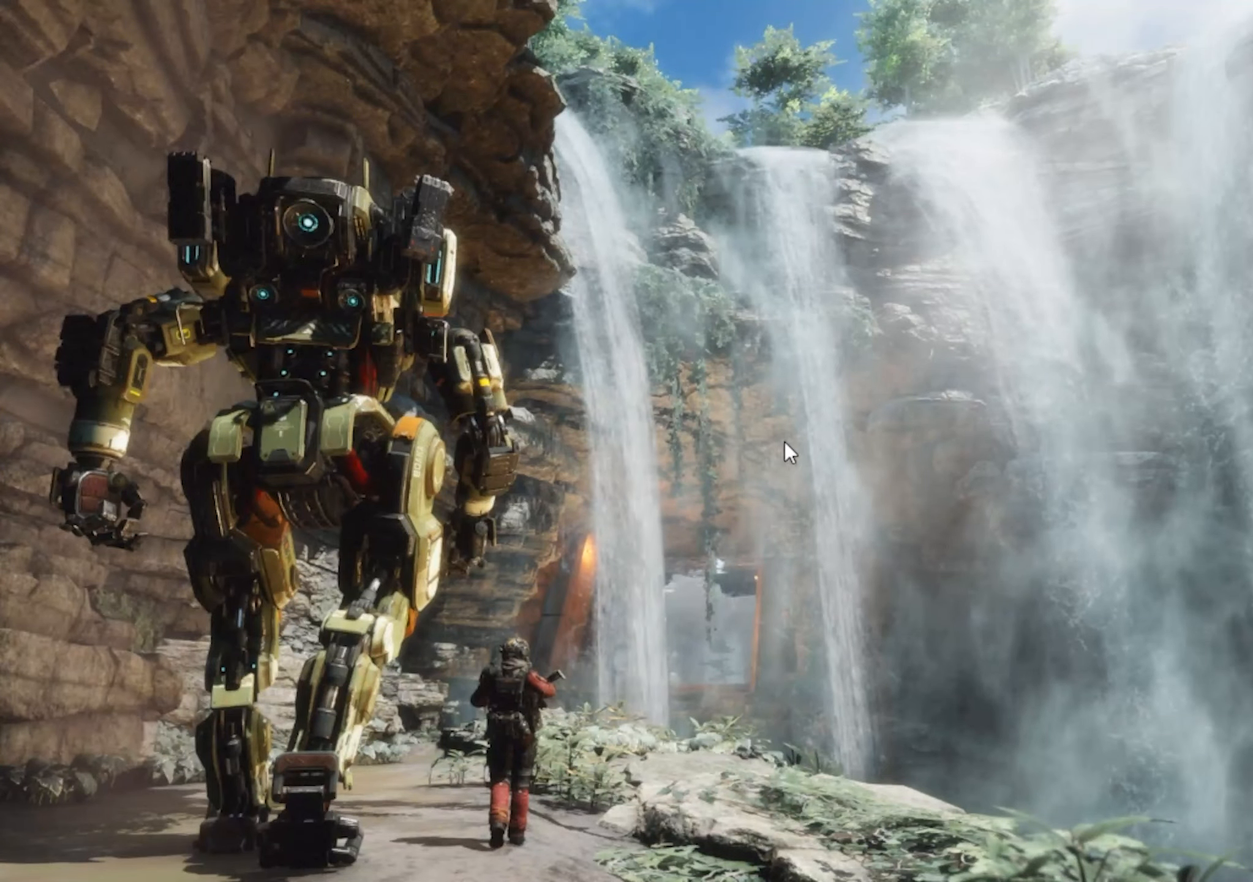
{"keys": [], "mouse": [], "events": []}
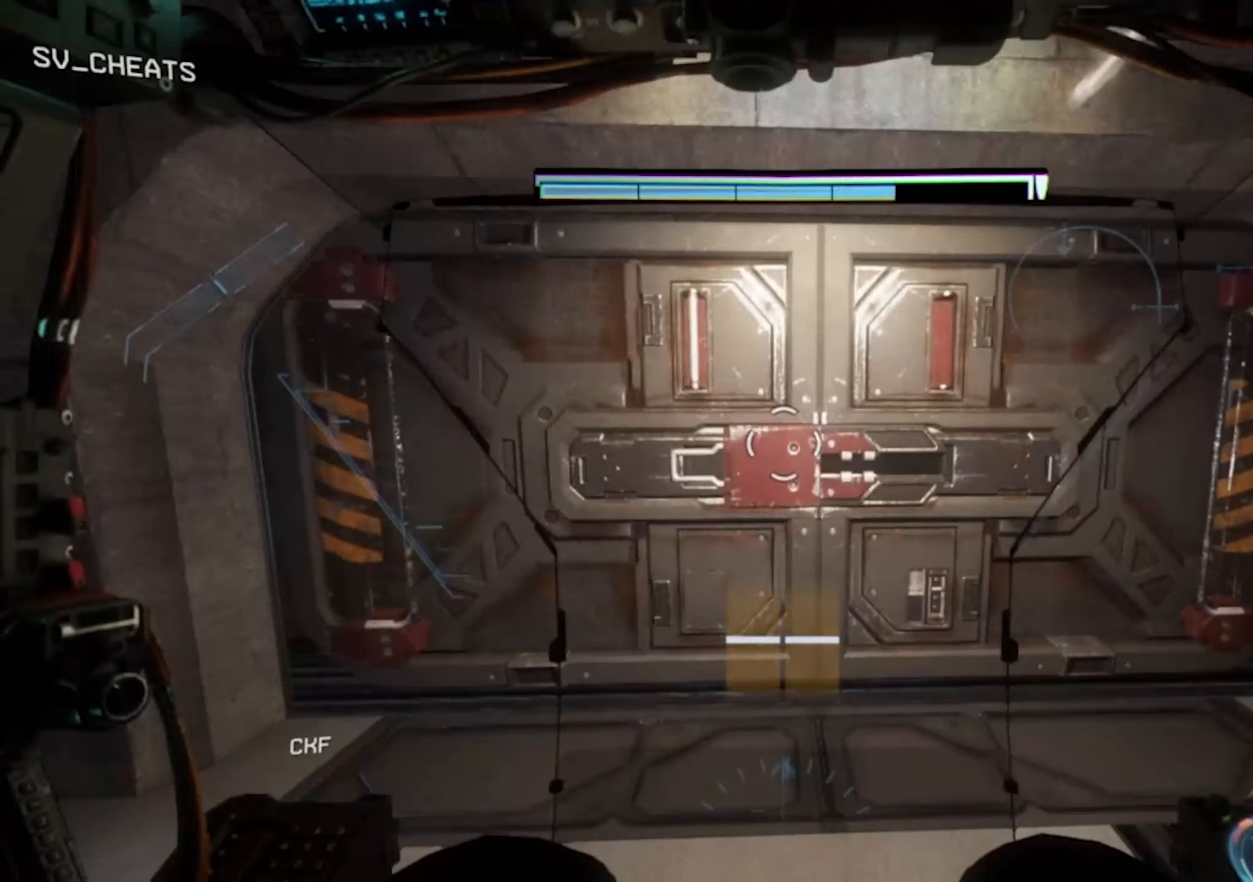
{"keys": ["shift", "w"], "mouse": [], "events": [[316, "w", "down"], [350, "shift", "down"]]}
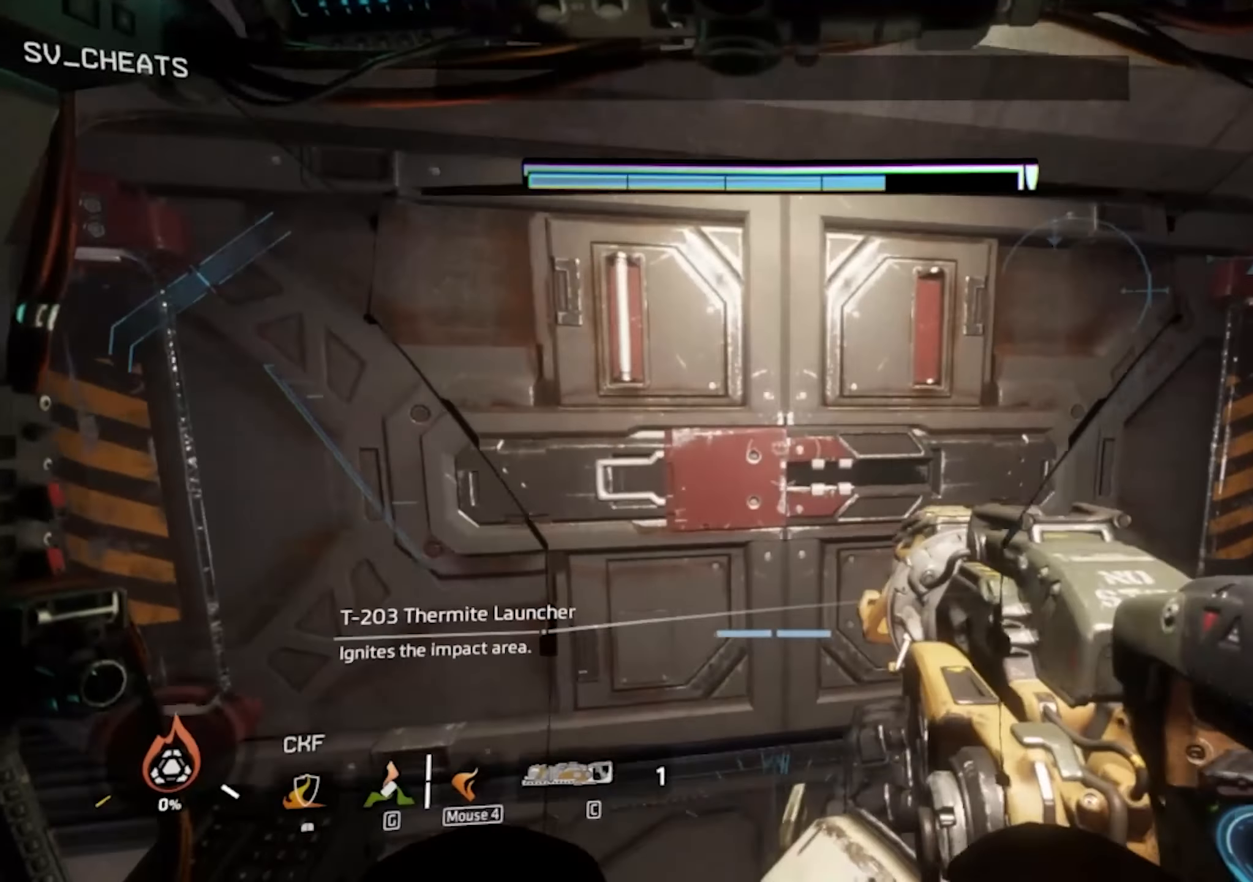
{"keys": ["w"], "mouse": [], "events": [[466, "shift", "up"]]}
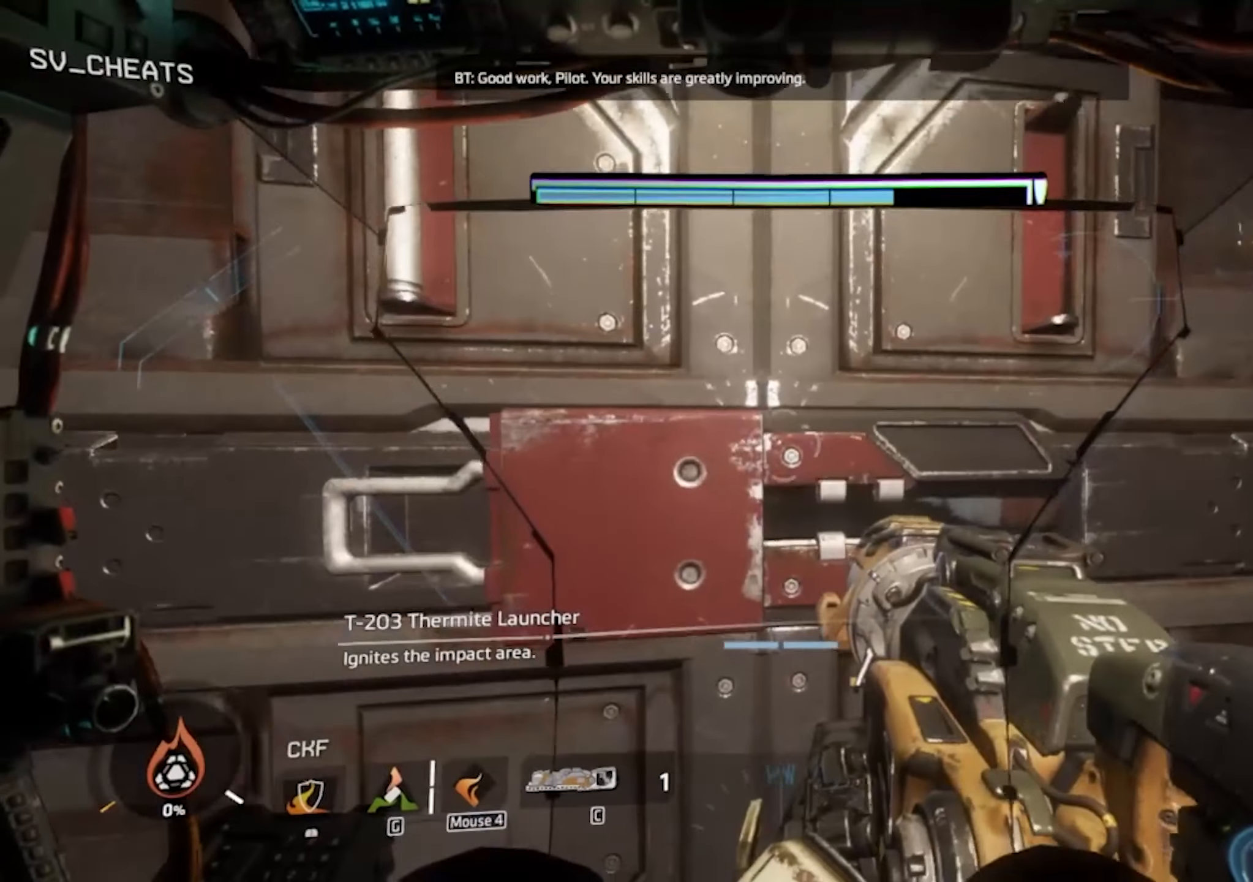
{"keys": ["shift", "w"], "mouse": [], "events": [[66, "shift", "down"], [250, "shift", "up"], [333, "shift", "down"]]}
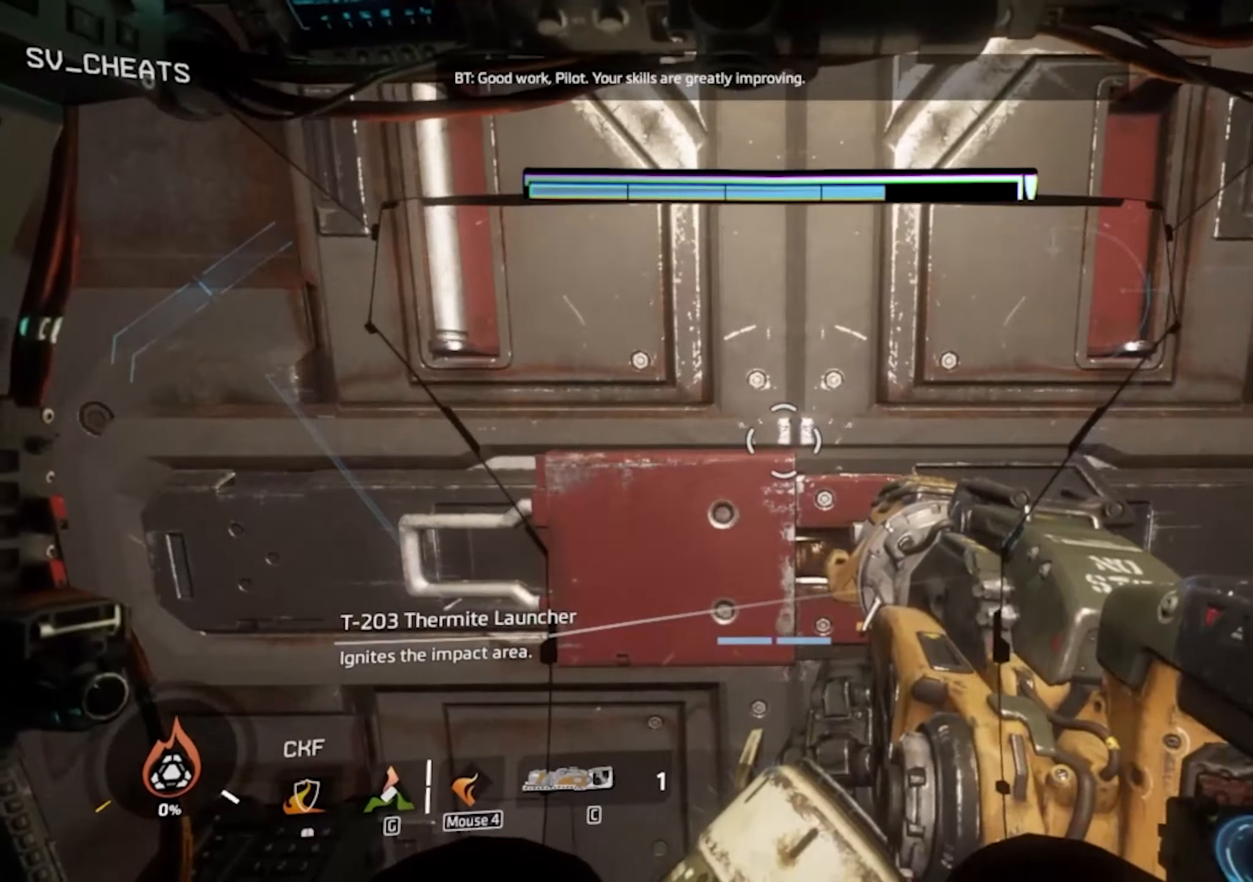
{"keys": ["w"], "mouse": [], "events": [[83, "shift", "up"], [317, "shift", "down"], [450, "shift", "up"]]}
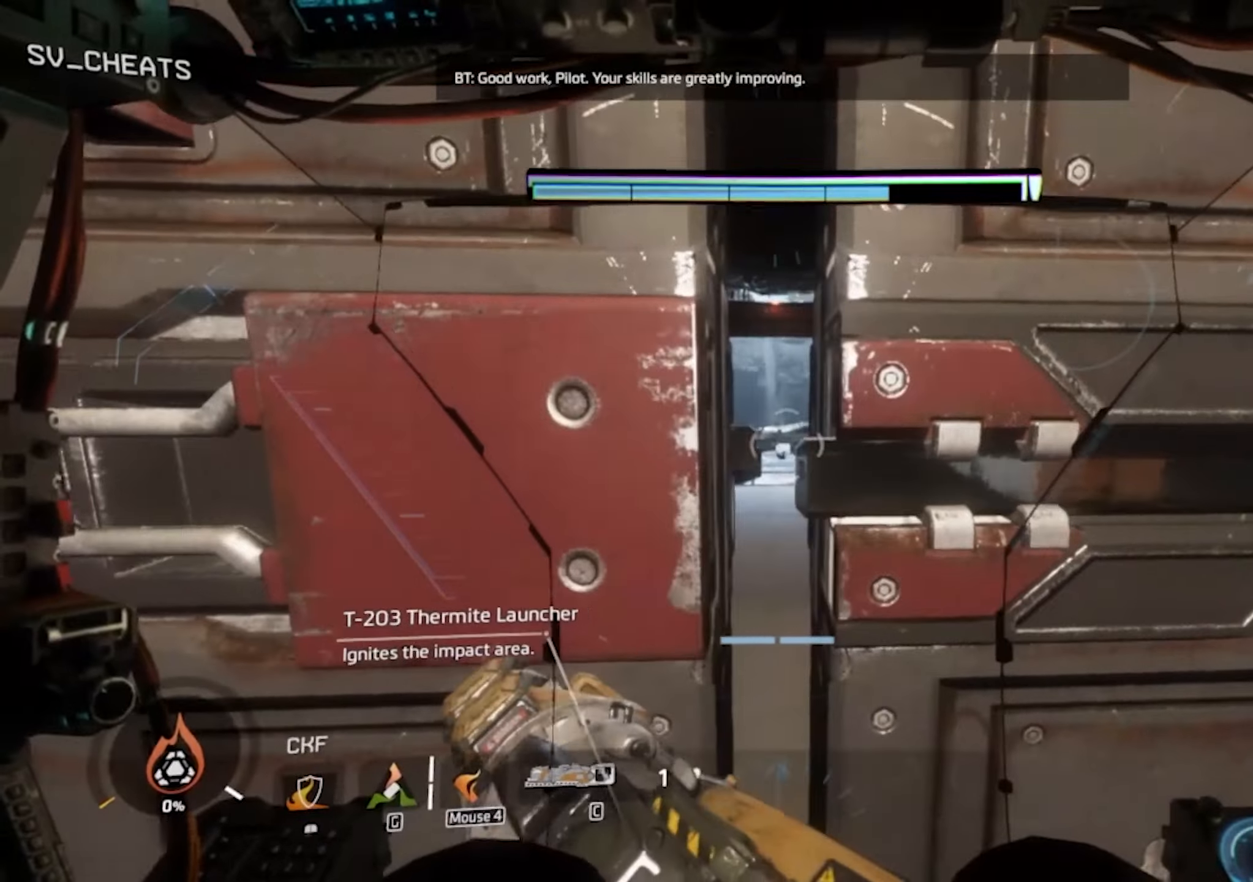
{"keys": ["w"], "mouse": [], "events": [[50, "shift", "down"], [233, "shift", "up"], [283, "shift", "down"], [417, "shift", "up"]]}
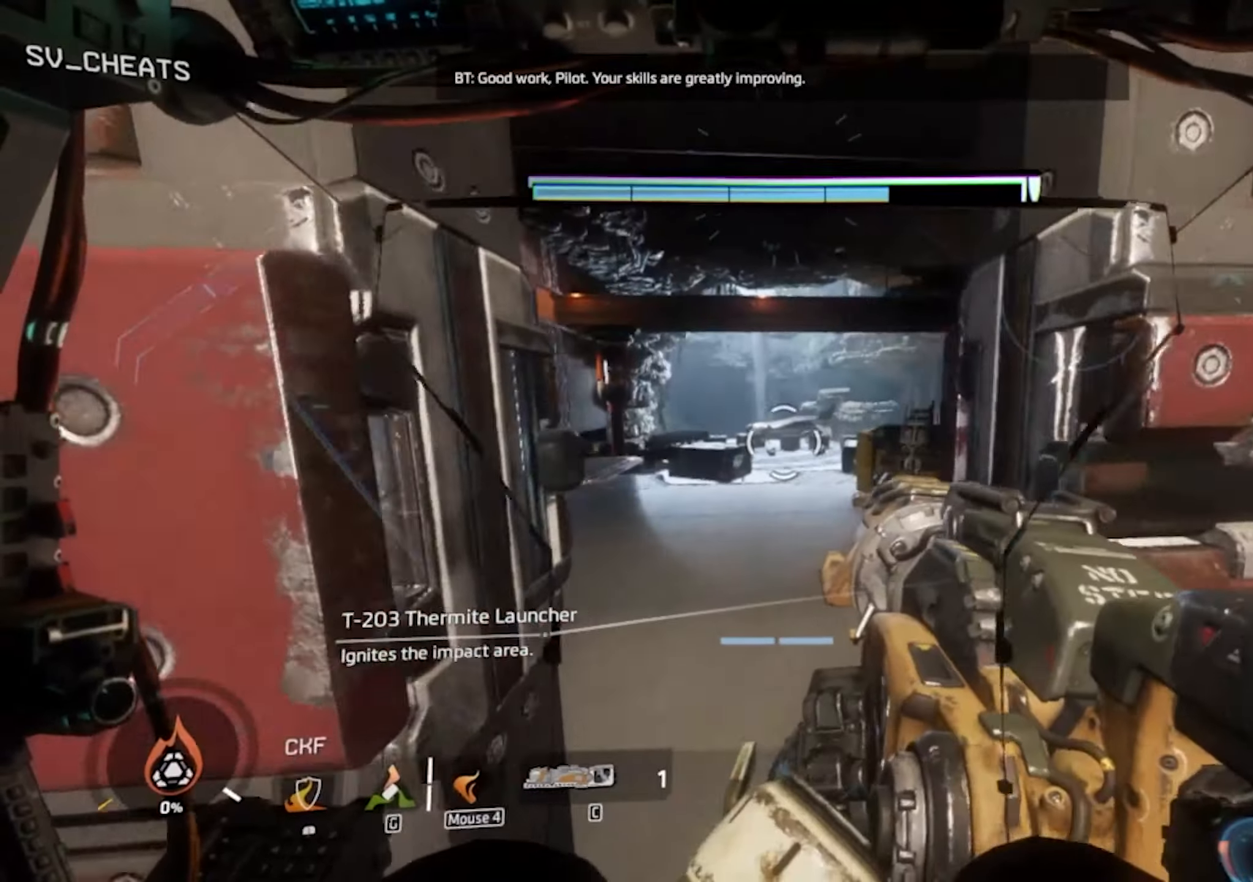
{"keys": ["w"], "mouse": [], "events": [[17, "shift", "down"], [100, "shift", "up"], [200, "shift", "down"], [433, "shift", "up"], [433, "space", "down"], [483, "space", "up"]]}
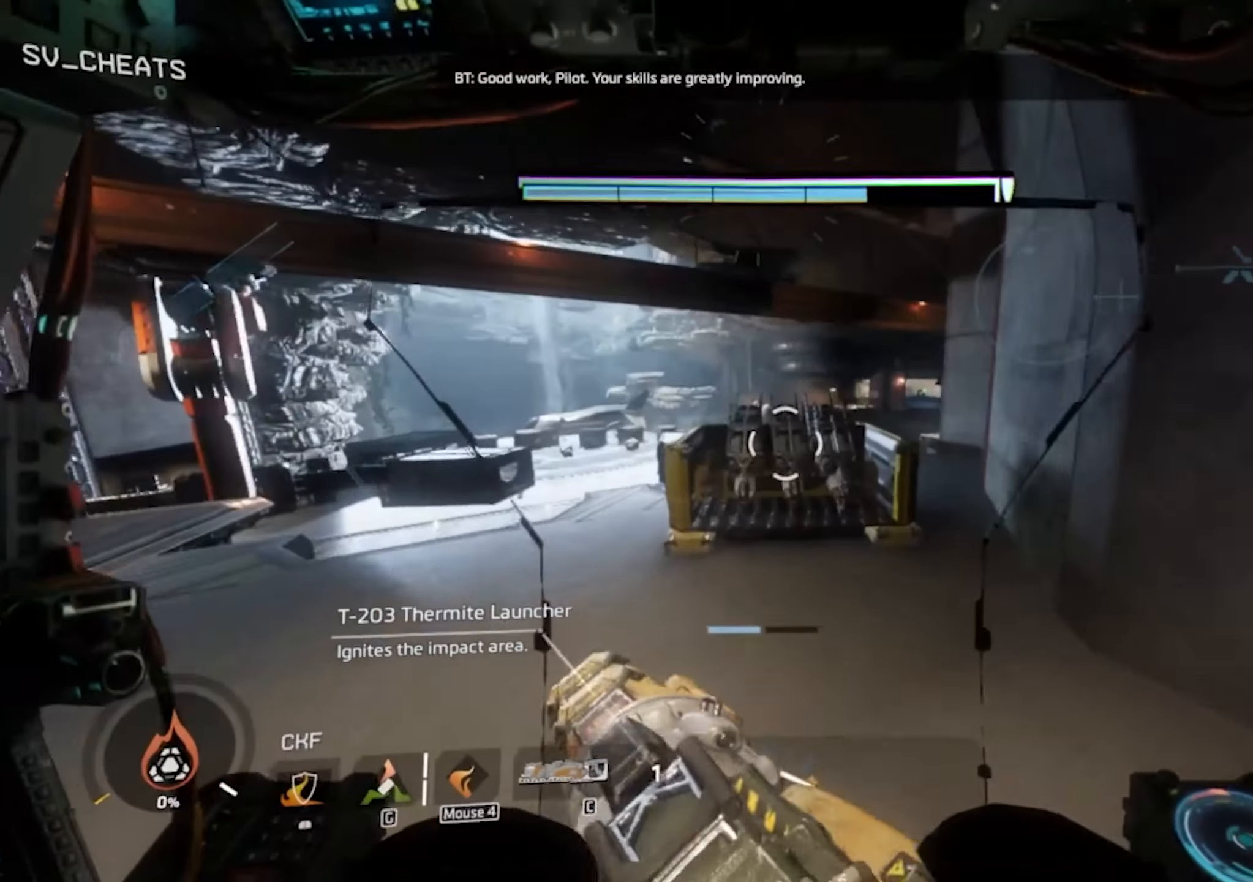
{"keys": ["shift", "w"], "mouse": [], "events": [[217, "shift", "down"]]}
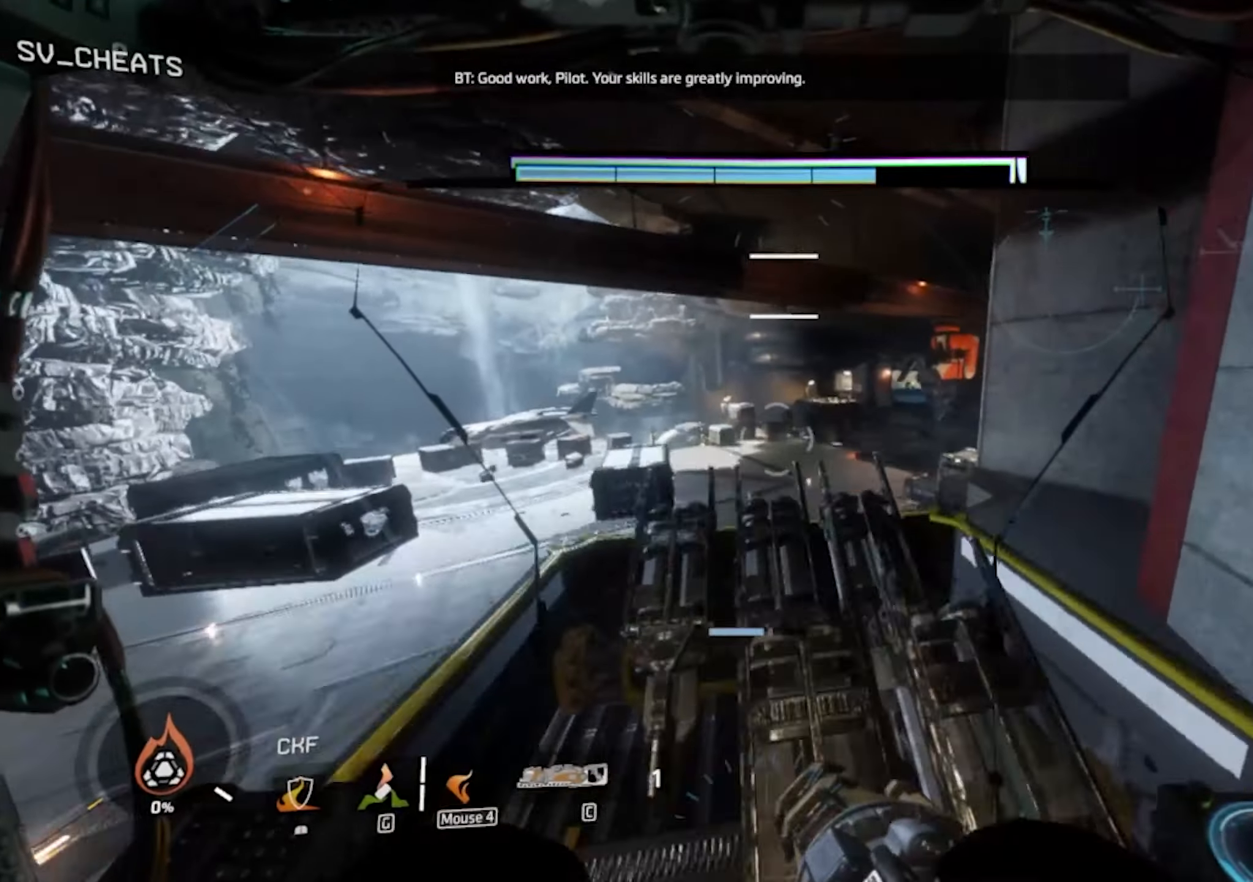
{"keys": ["a"], "mouse": [], "events": [[333, "a", "down"], [333, "d", "down"], [367, "shift", "up"], [367, "space", "down"], [417, "d", "up"], [417, "space", "up"], [417, "w", "up"]]}